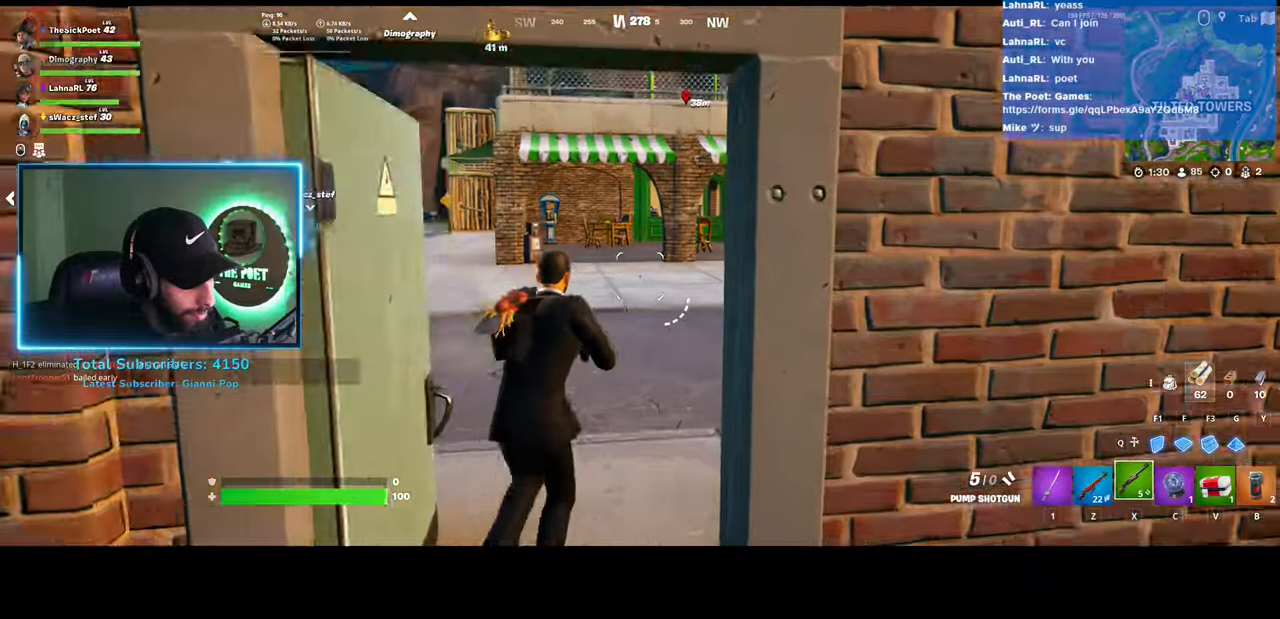
Gameplay with keyboard and mouse; each line is a JSON object with the keys and mouse buttons held at the frame after it. "events" lists presses ("down") and releases ("up") of "ctrl", "shift", "mouse_left", "mouse_wheel", "mouse_right", "mouse_mb4" and "mouse_mb5" between this image and that frame as [ms after this image, input, new state], when the widget could be followed in between. "mouse_left", "mouse_wheel", "mouse_right", "mouse_mb4", "mouse_mb5" = the "left", "wheel", "right", "mb4", "mb5" buttons of the "mouse" list. No other keys are recorded. "wheel" means that the mouse wheel is clicked or scrolled. Mouse movement is not recorded.
{"keys": [], "mouse": ["left"], "events": [[467, "mouse_left", "down"]]}
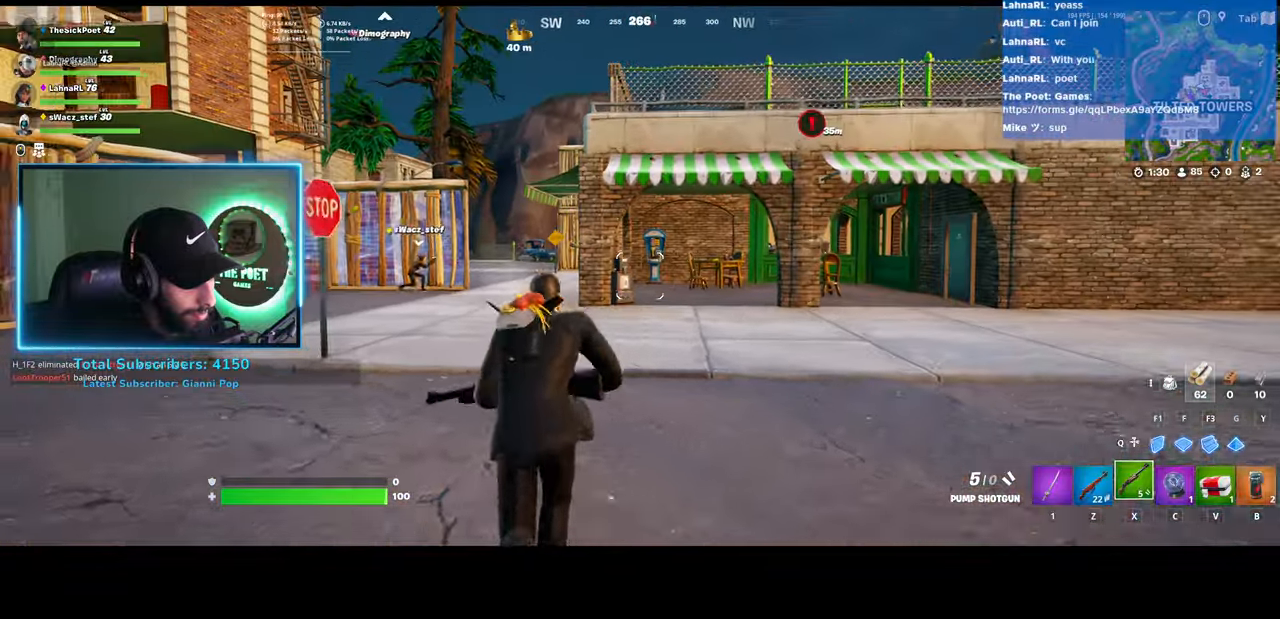
{"keys": [], "mouse": ["left"], "events": []}
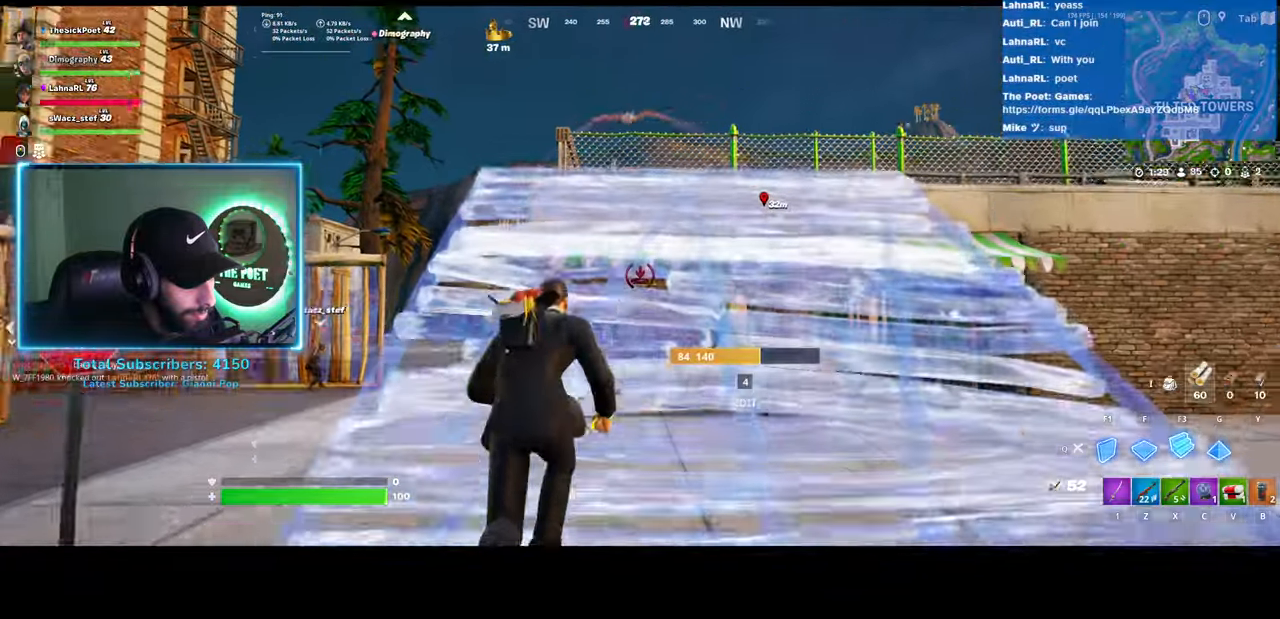
{"keys": [], "mouse": [], "events": [[133, "mouse_left", "up"]]}
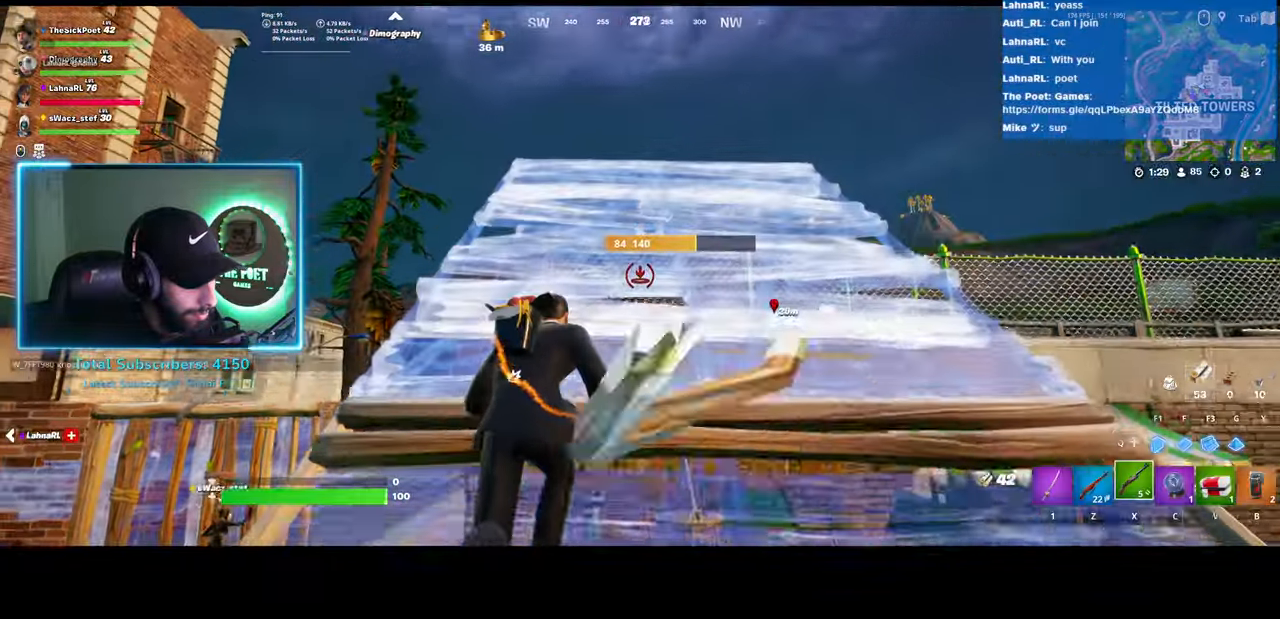
{"keys": [], "mouse": [], "events": []}
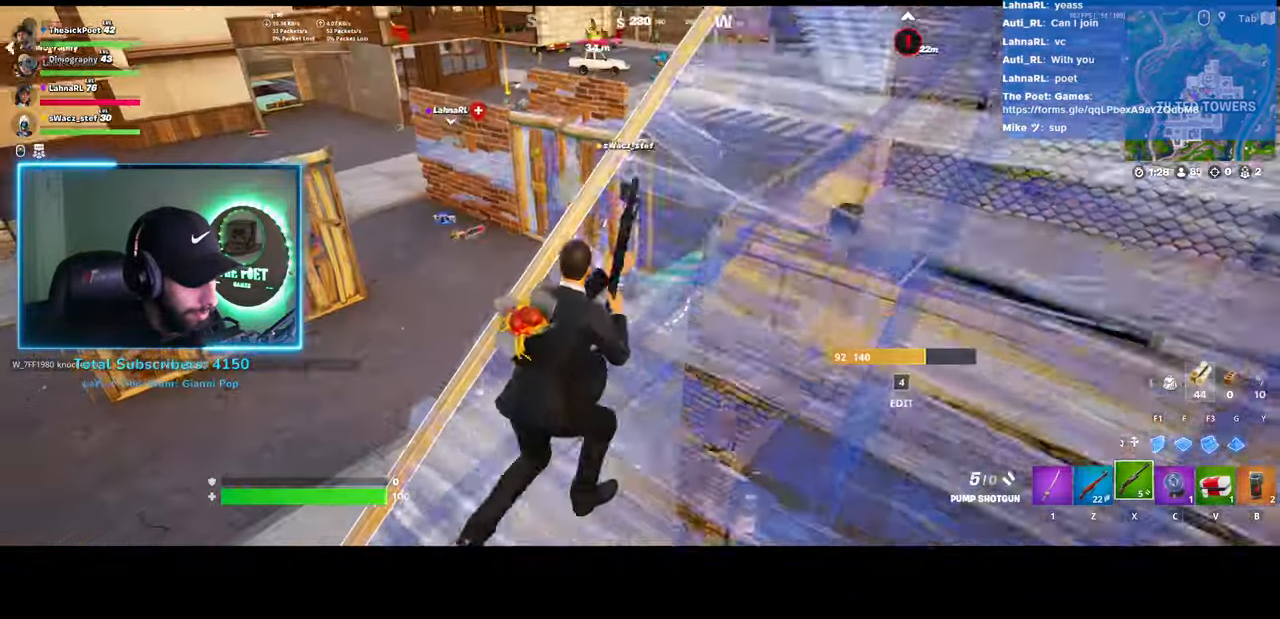
{"keys": [], "mouse": [], "events": []}
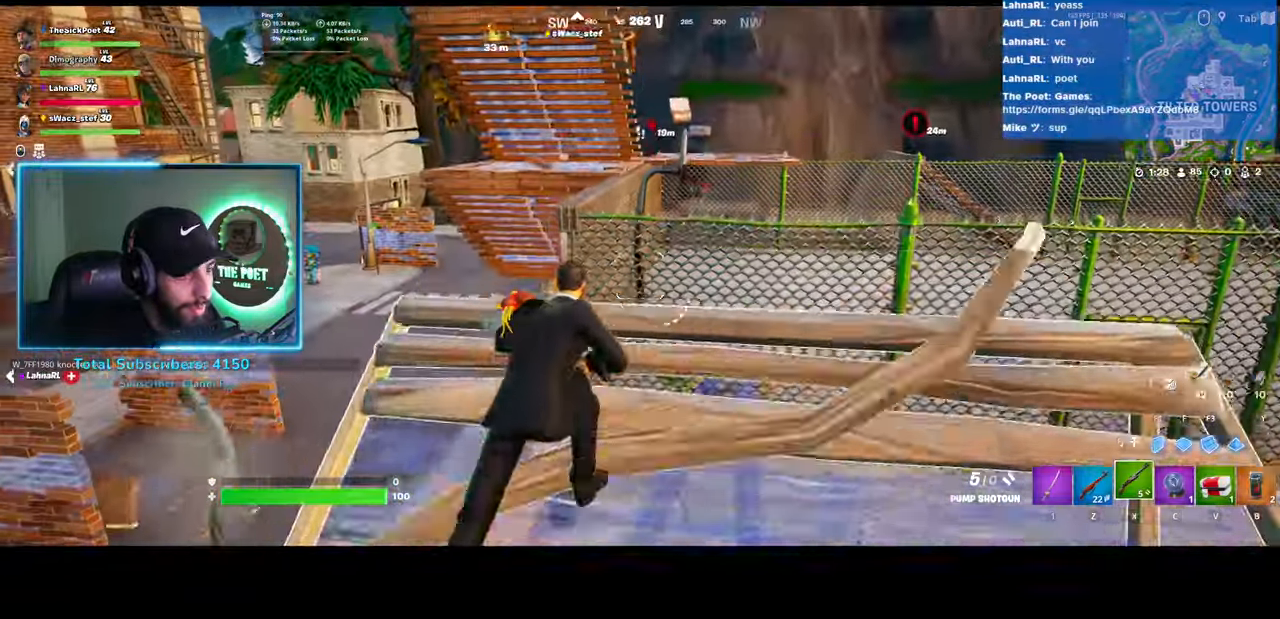
{"keys": [], "mouse": [], "events": []}
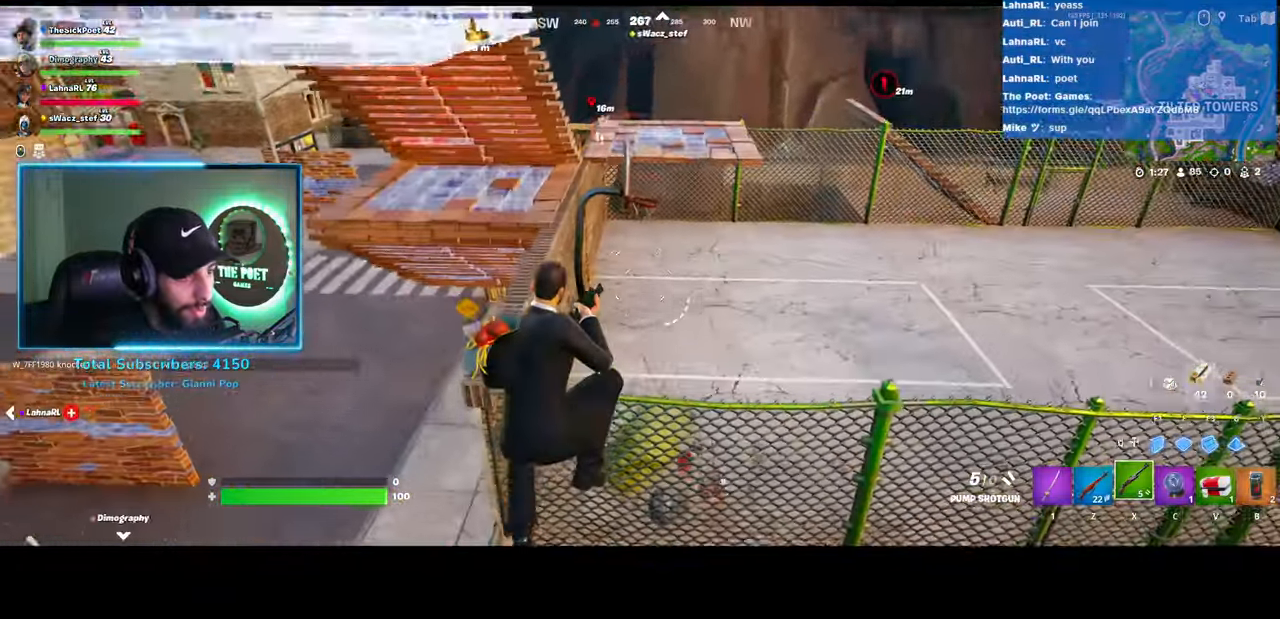
{"keys": [], "mouse": [], "events": []}
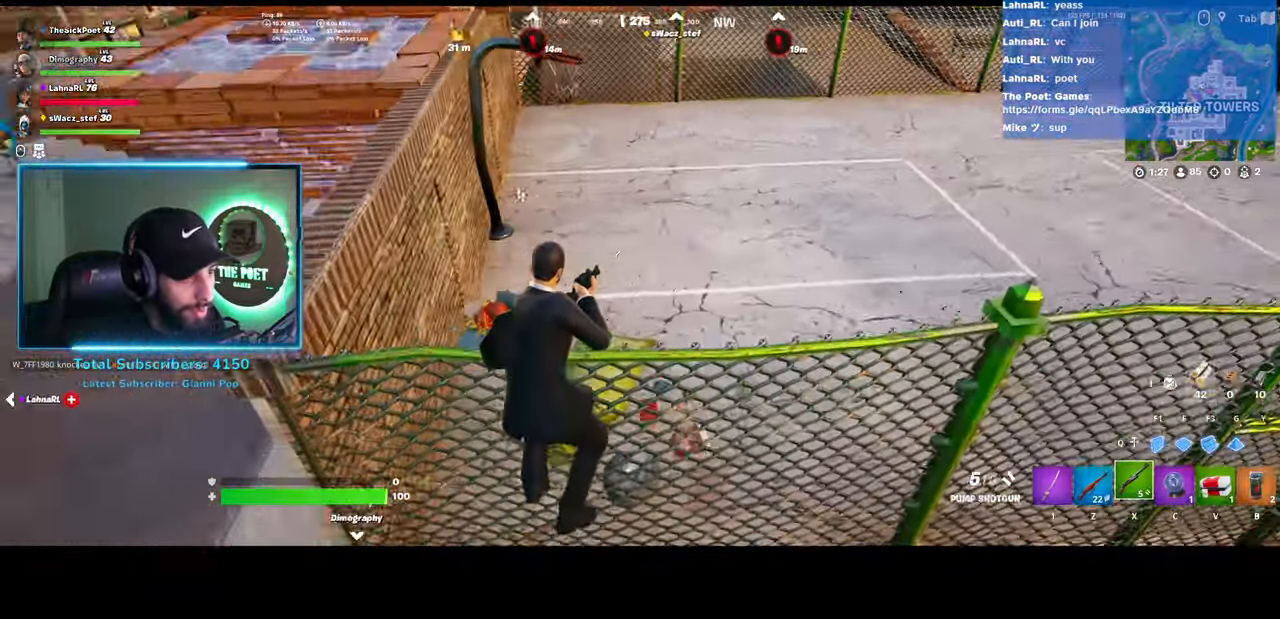
{"keys": [], "mouse": [], "events": []}
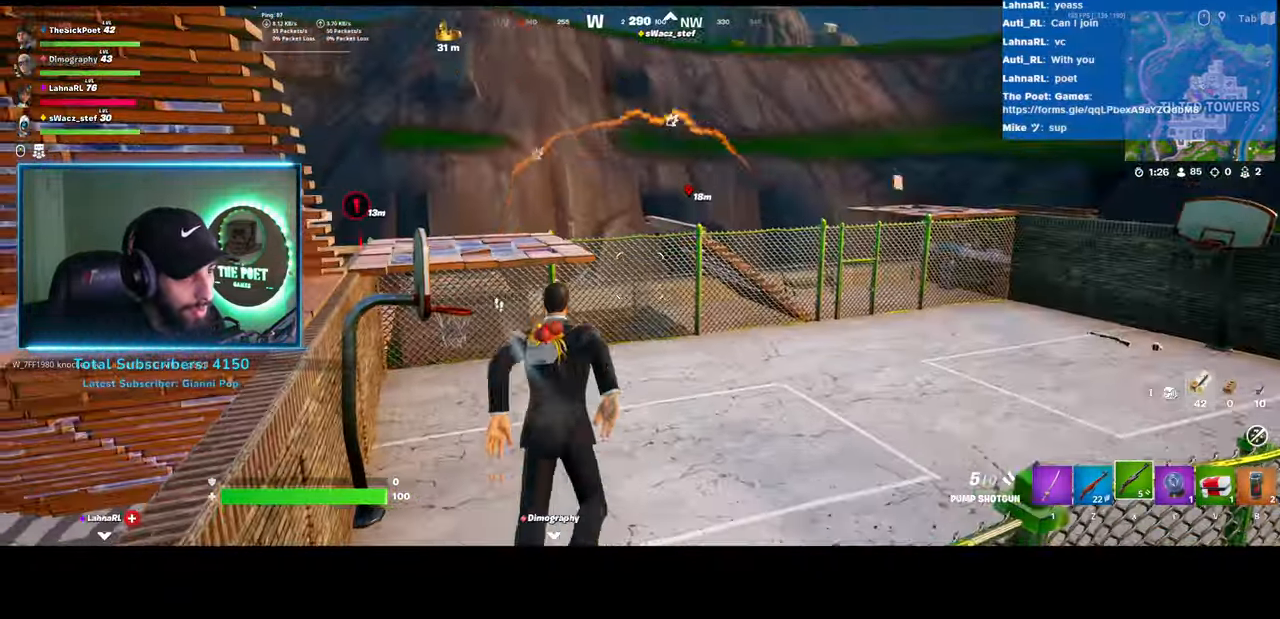
{"keys": [], "mouse": [], "events": []}
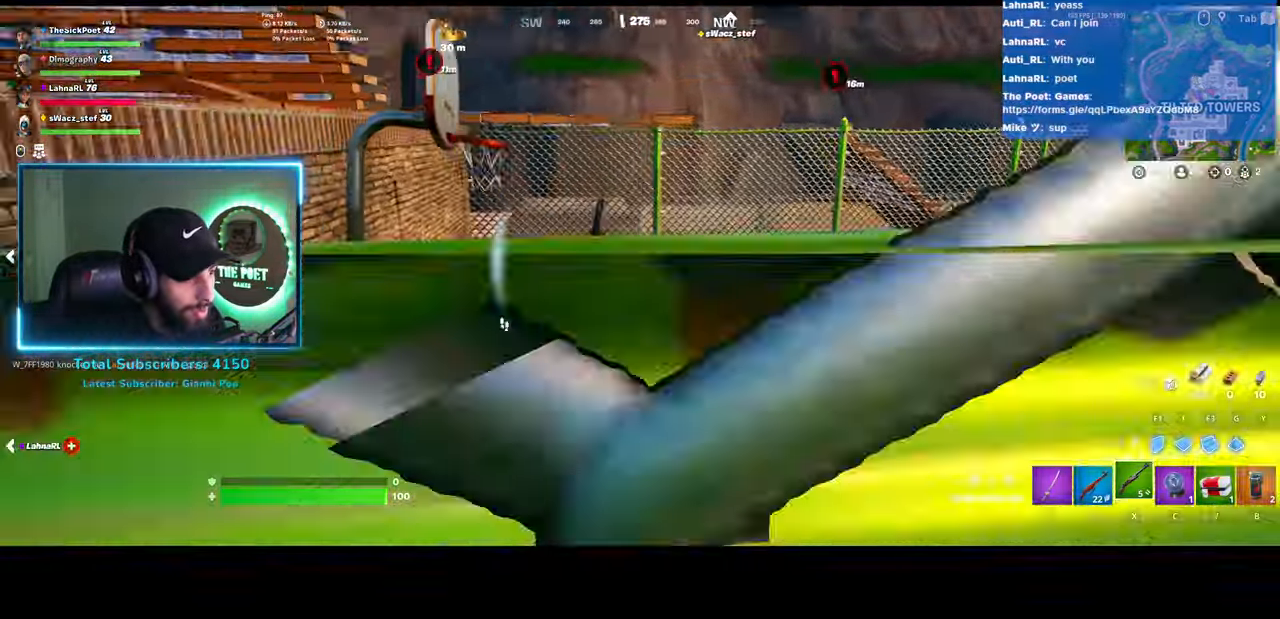
{"keys": [], "mouse": ["left"], "events": [[433, "mouse_left", "down"]]}
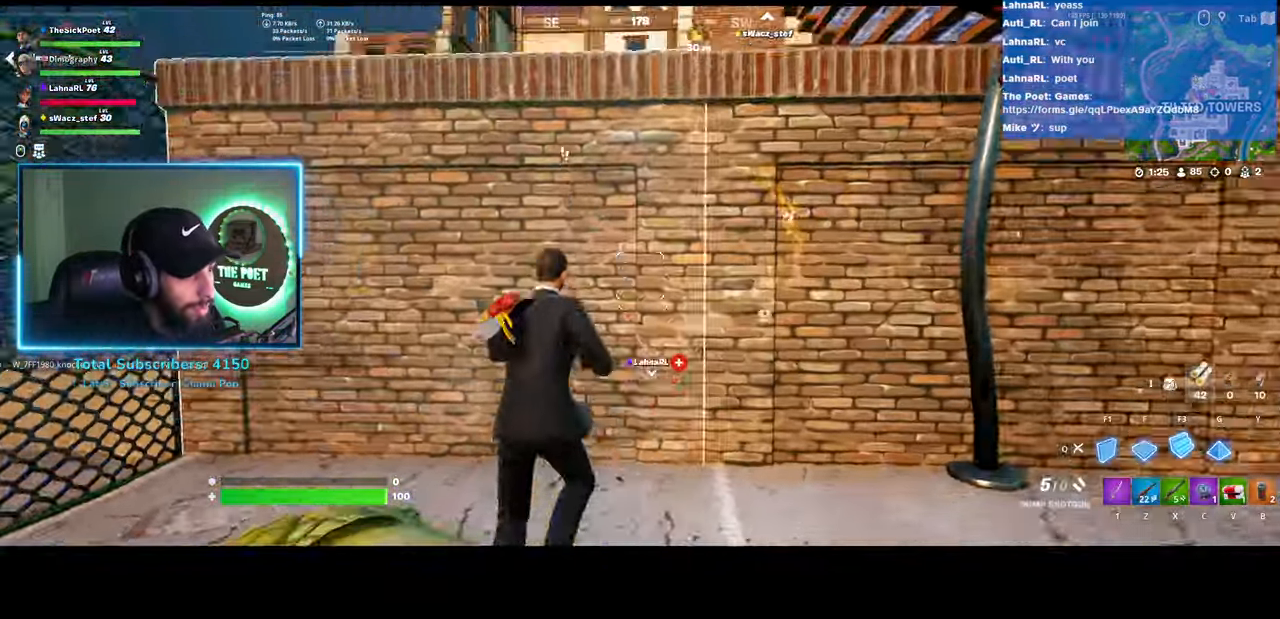
{"keys": [], "mouse": [], "events": [[83, "mouse_left", "up"]]}
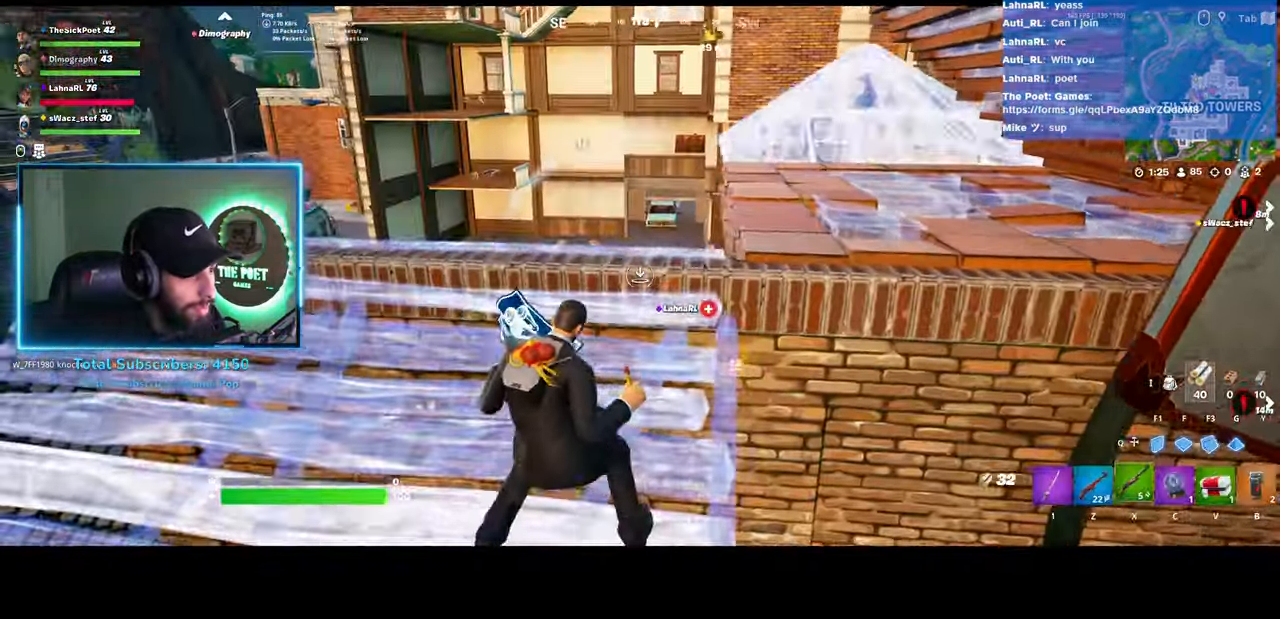
{"keys": [], "mouse": [], "events": []}
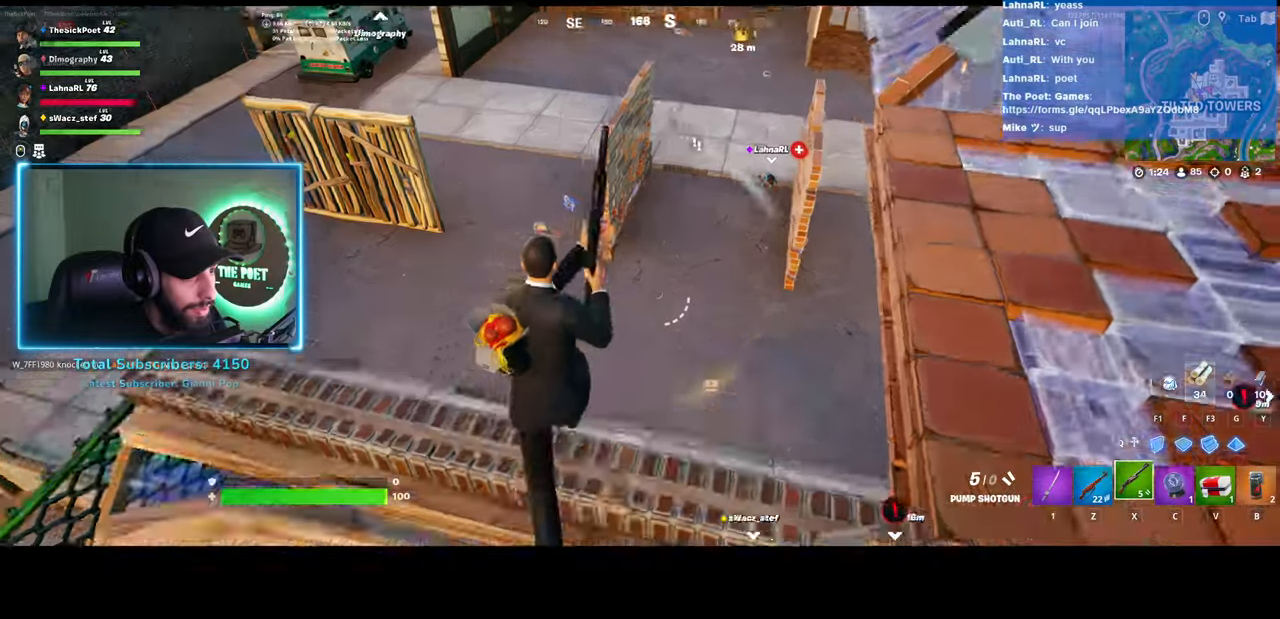
{"keys": [], "mouse": [], "events": []}
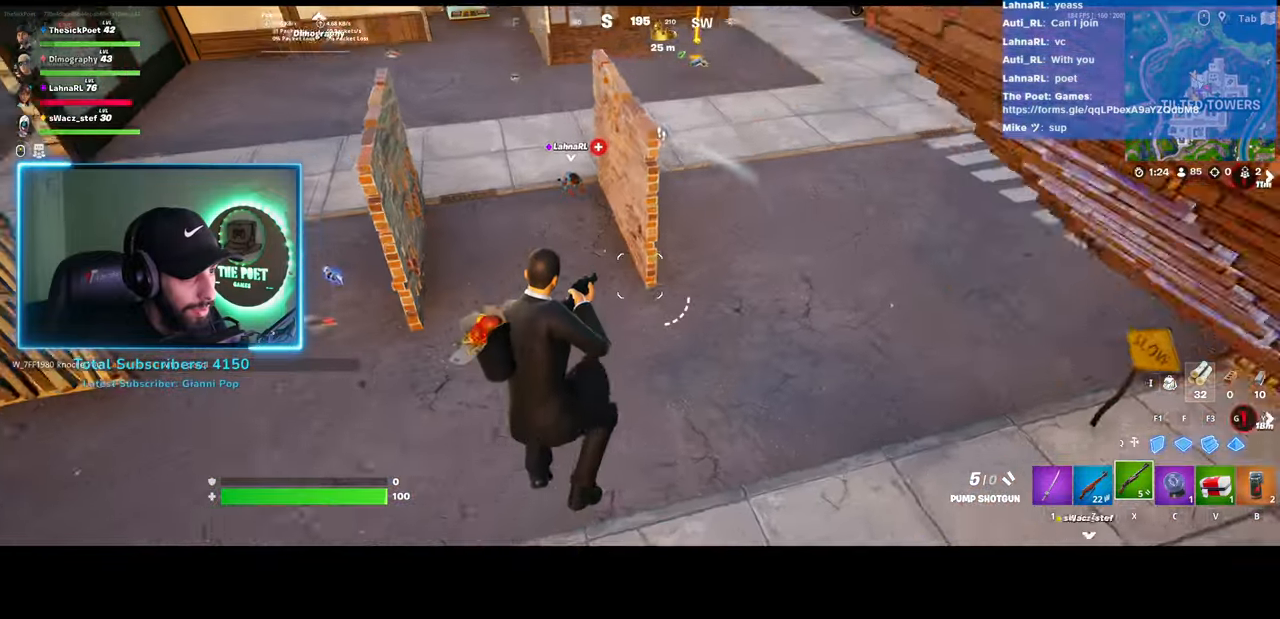
{"keys": [], "mouse": [], "events": []}
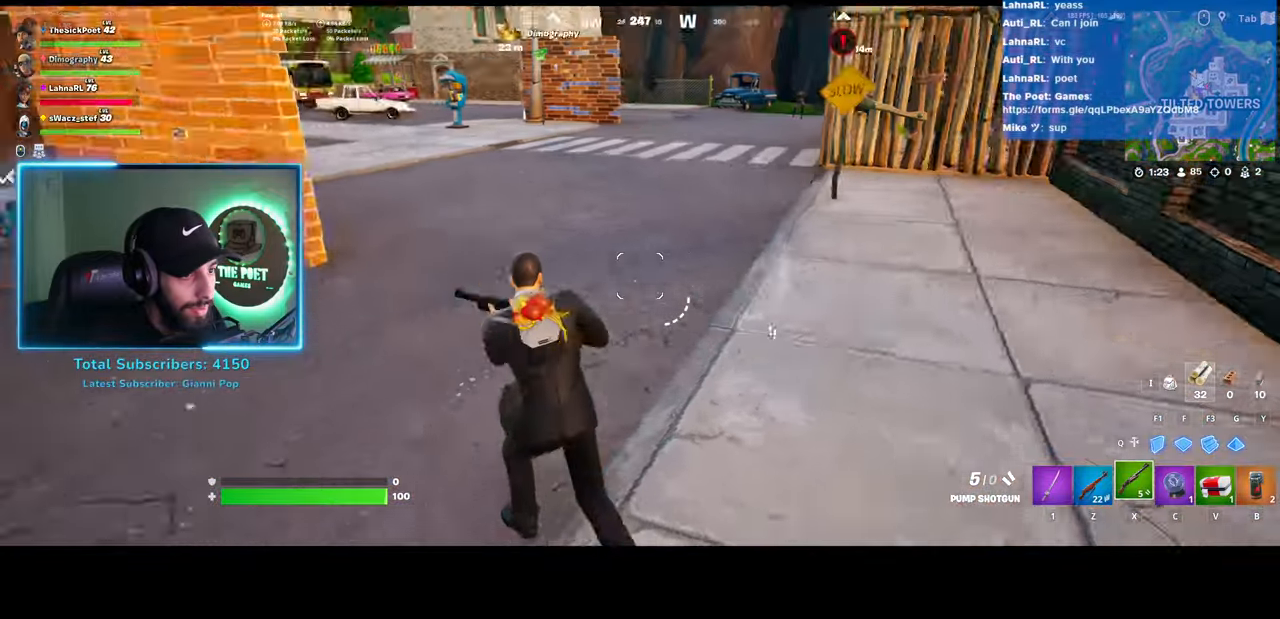
{"keys": [], "mouse": [], "events": []}
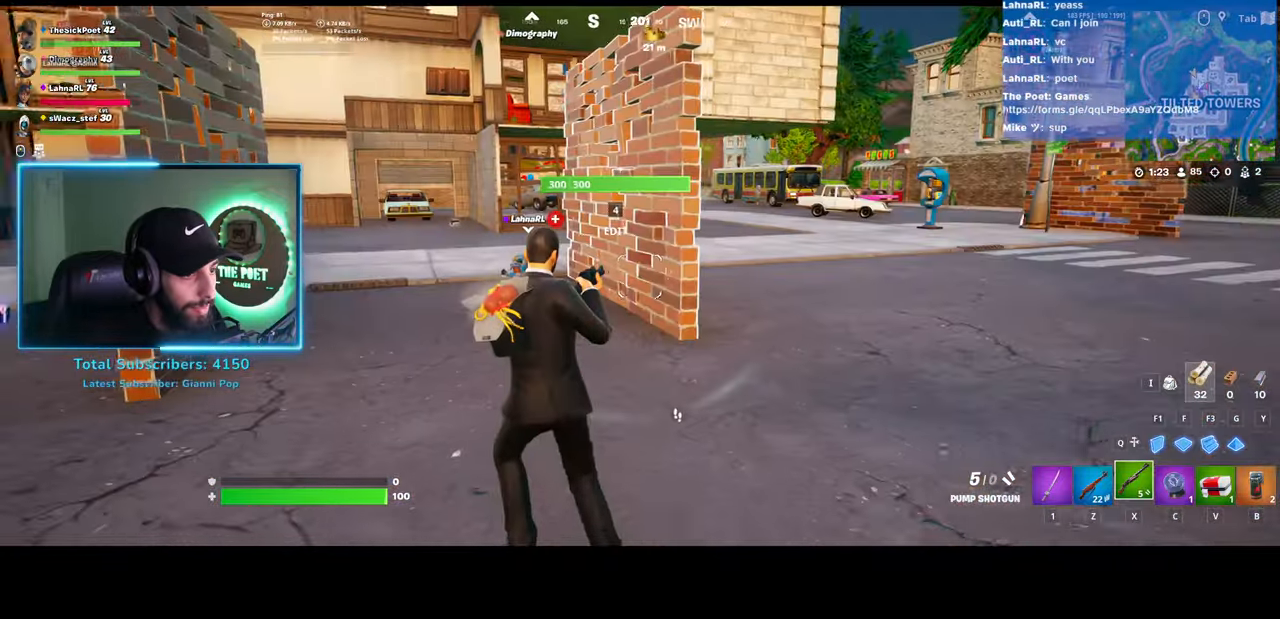
{"keys": [], "mouse": [], "events": []}
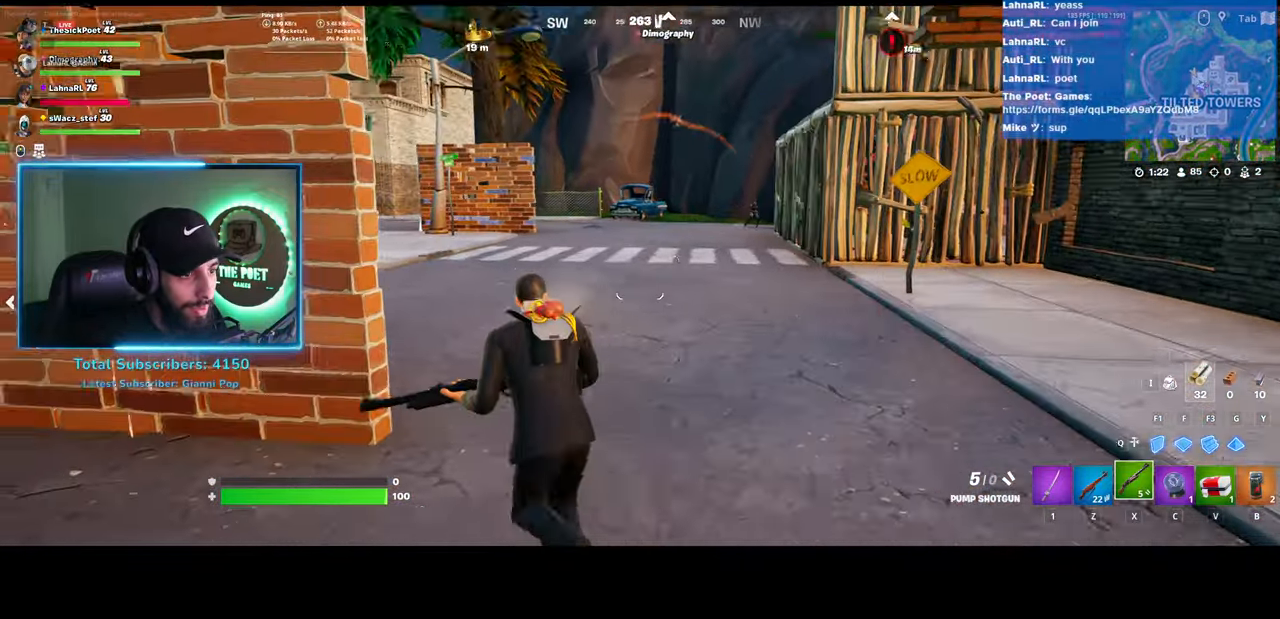
{"keys": [], "mouse": [], "events": []}
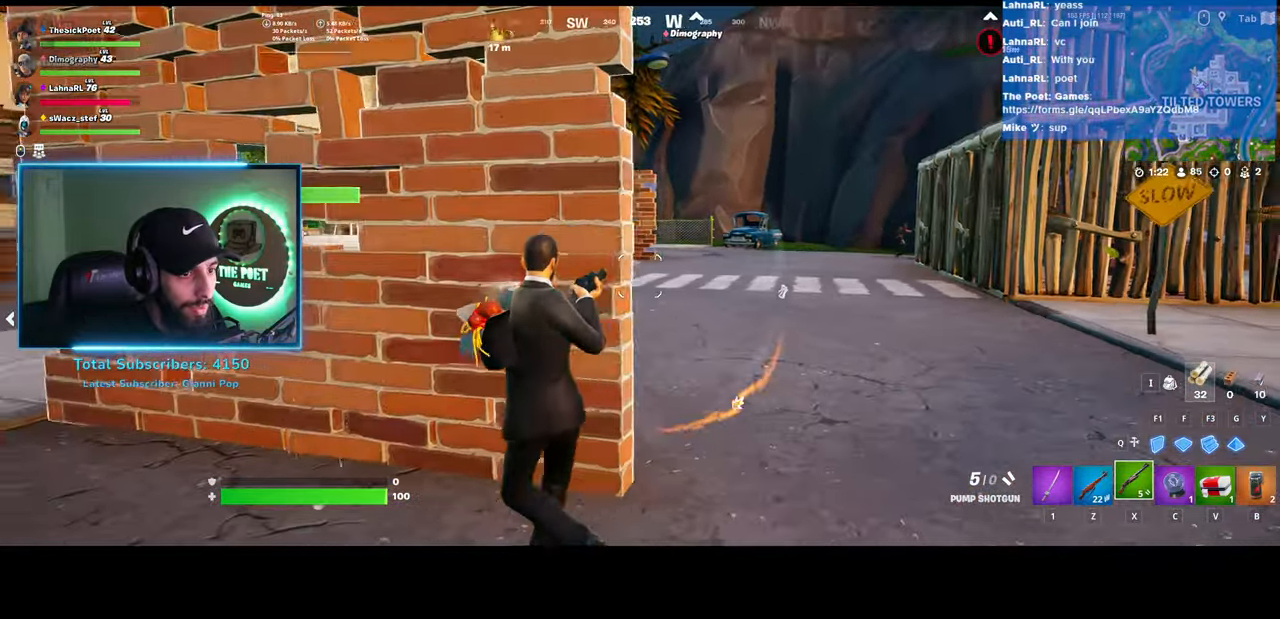
{"keys": [], "mouse": ["left"], "events": [[317, "mouse_left", "down"]]}
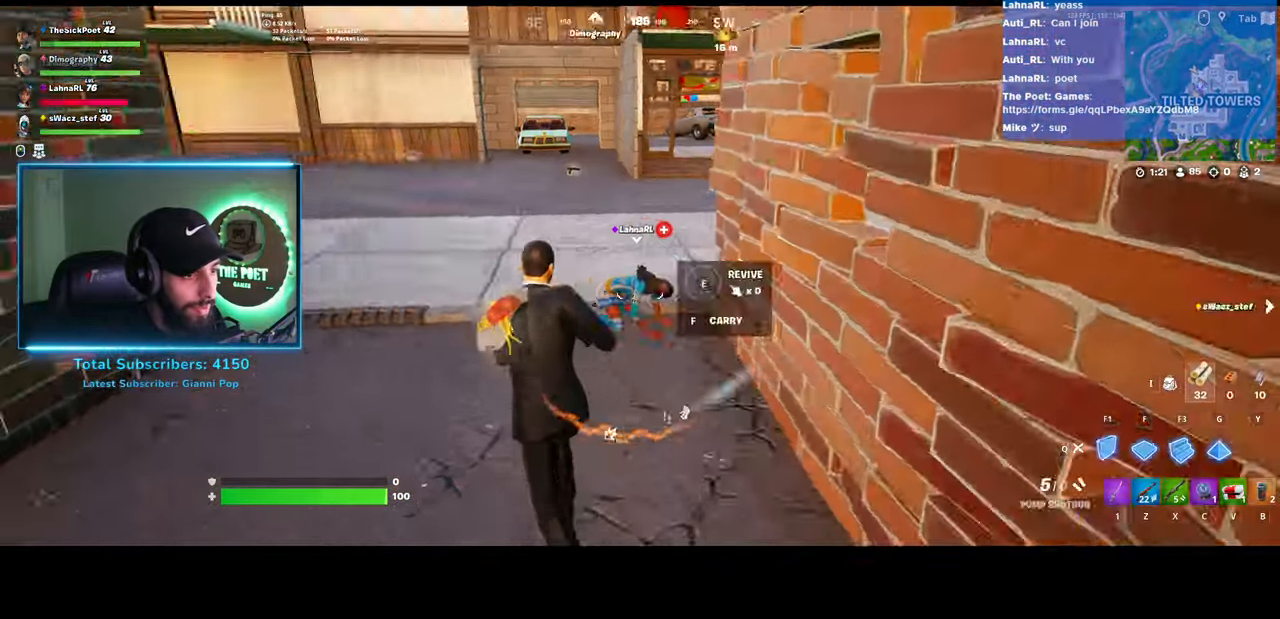
{"keys": [], "mouse": [], "events": [[483, "mouse_left", "up"]]}
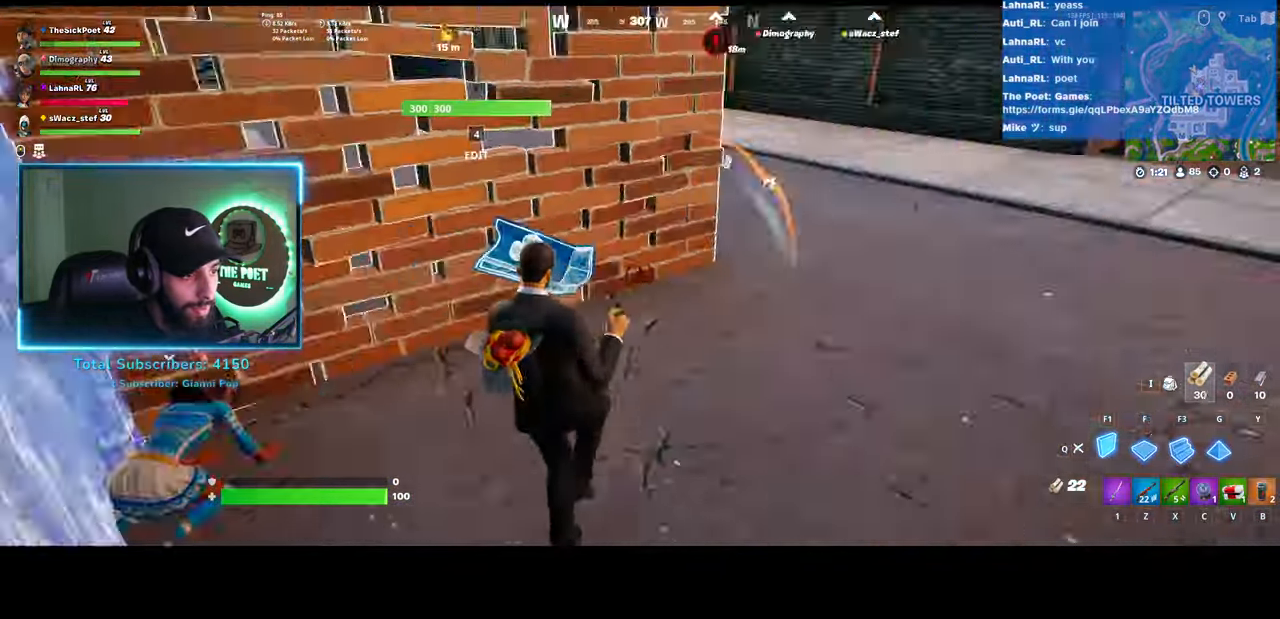
{"keys": [], "mouse": [], "events": [[267, "mouse_left", "down"], [417, "mouse_left", "up"]]}
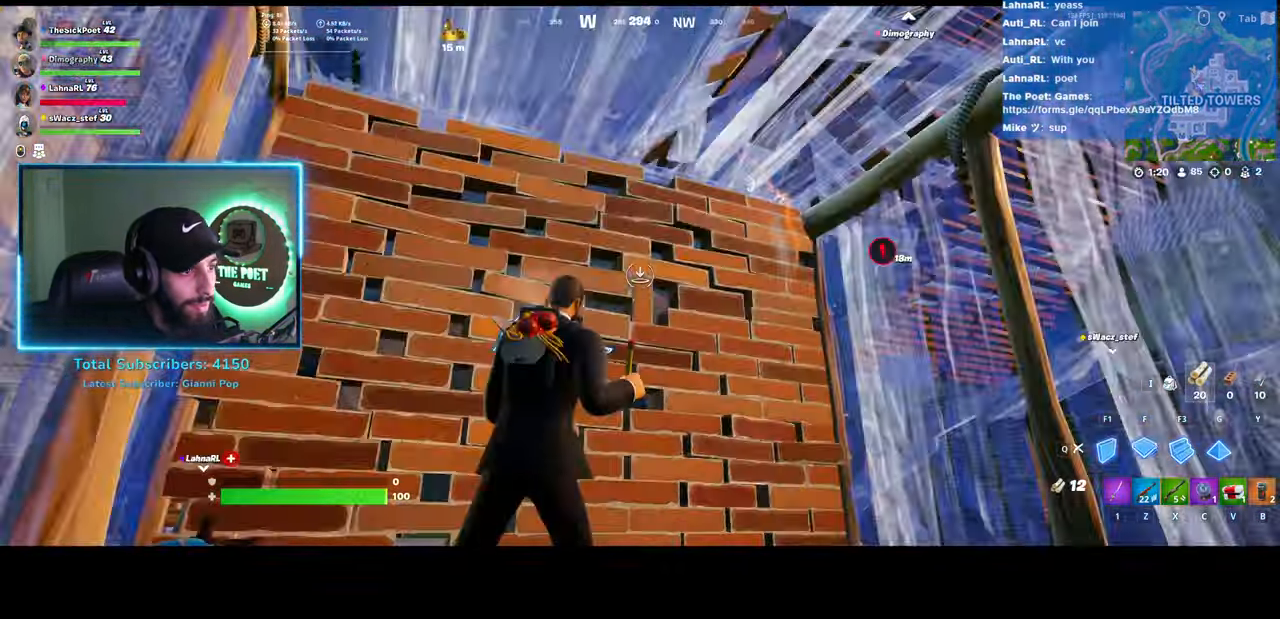
{"keys": [], "mouse": [], "events": []}
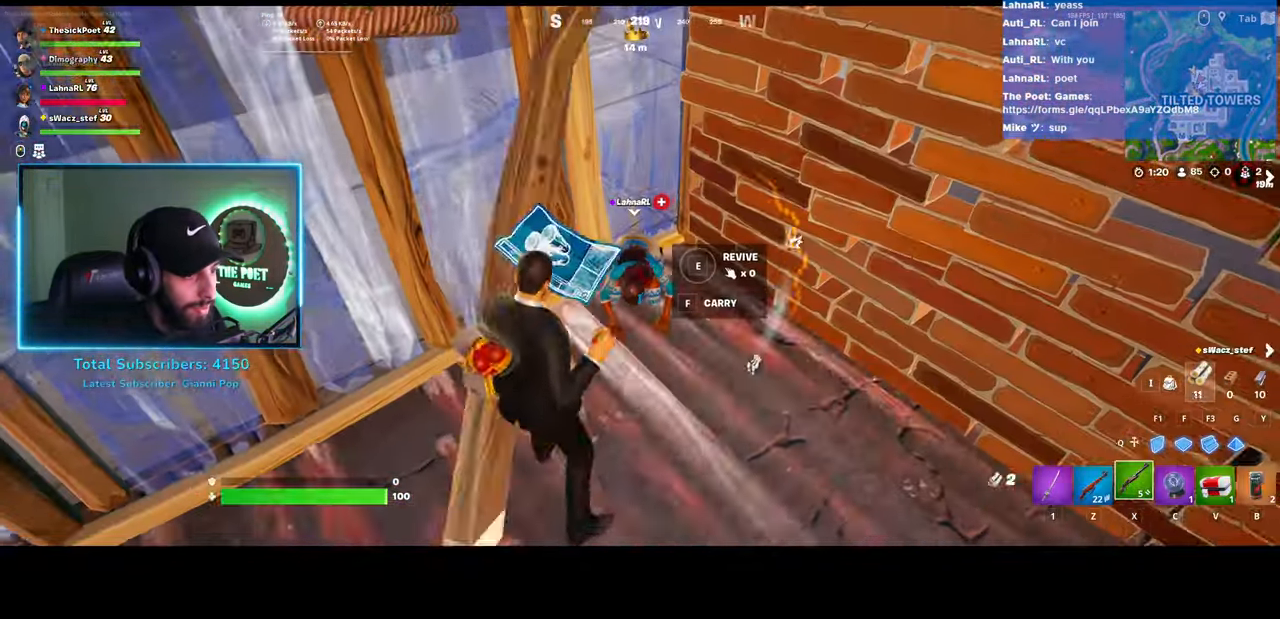
{"keys": [], "mouse": [], "events": []}
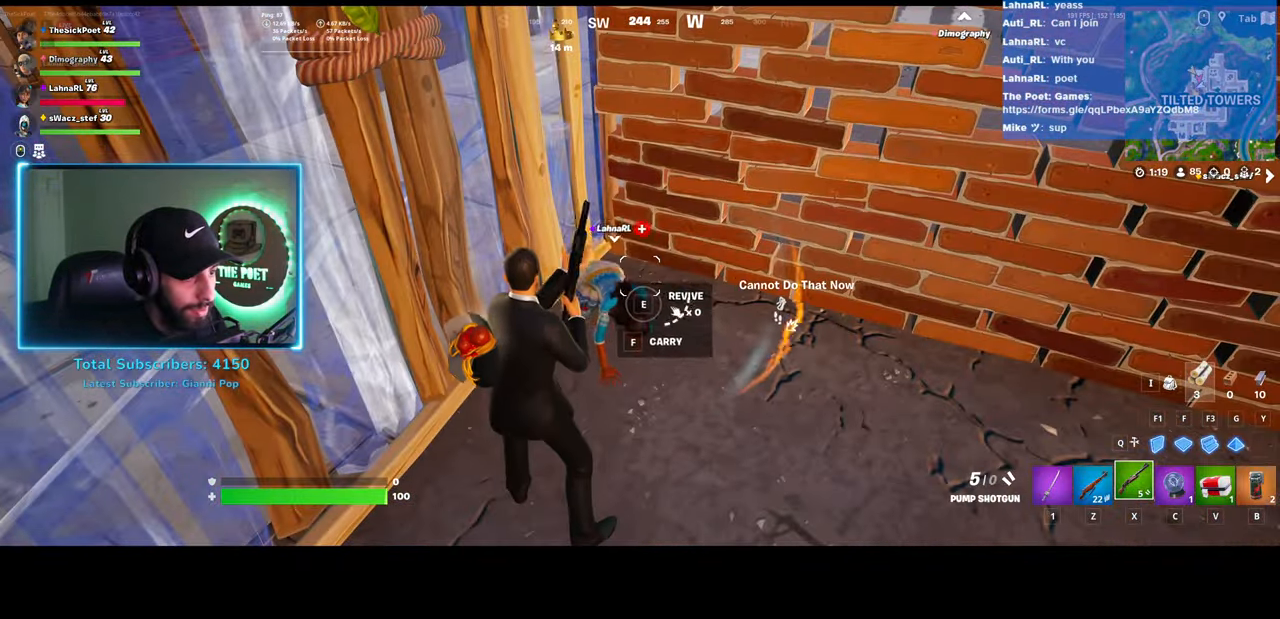
{"keys": [], "mouse": [], "events": [[67, "ctrl", "down"], [200, "ctrl", "up"]]}